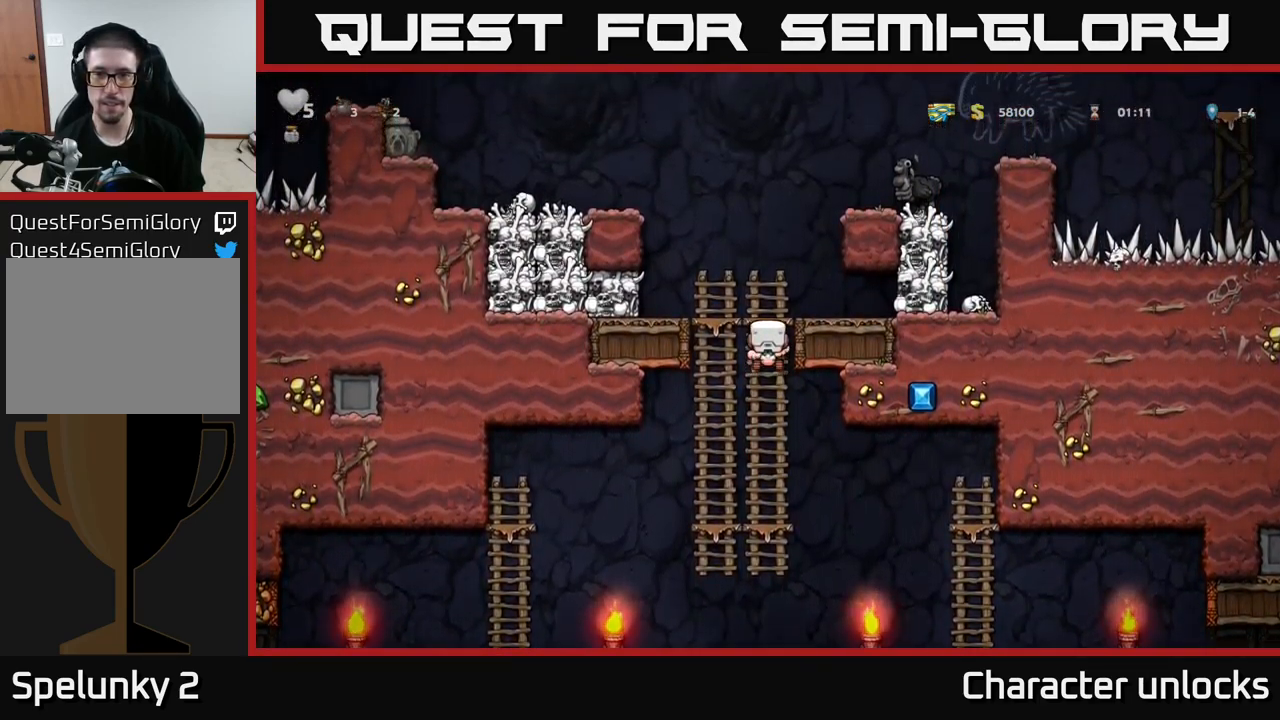
Gameplay with a controller (Xbox layout); each line is a JSON object with the inputs held at the frame after it. "events" lists button and stick changes between this image and that frame as [ms after this image, input, new state], when the widget could be followed in between. Not read: right_stick.
{"buttons": ["DPAD_RIGHT"], "left_stick": "center", "events": [[217, "A", "down"], [233, "DPAD_RIGHT", "down"], [250, "DPAD_UP", "up"], [450, "A", "up"]]}
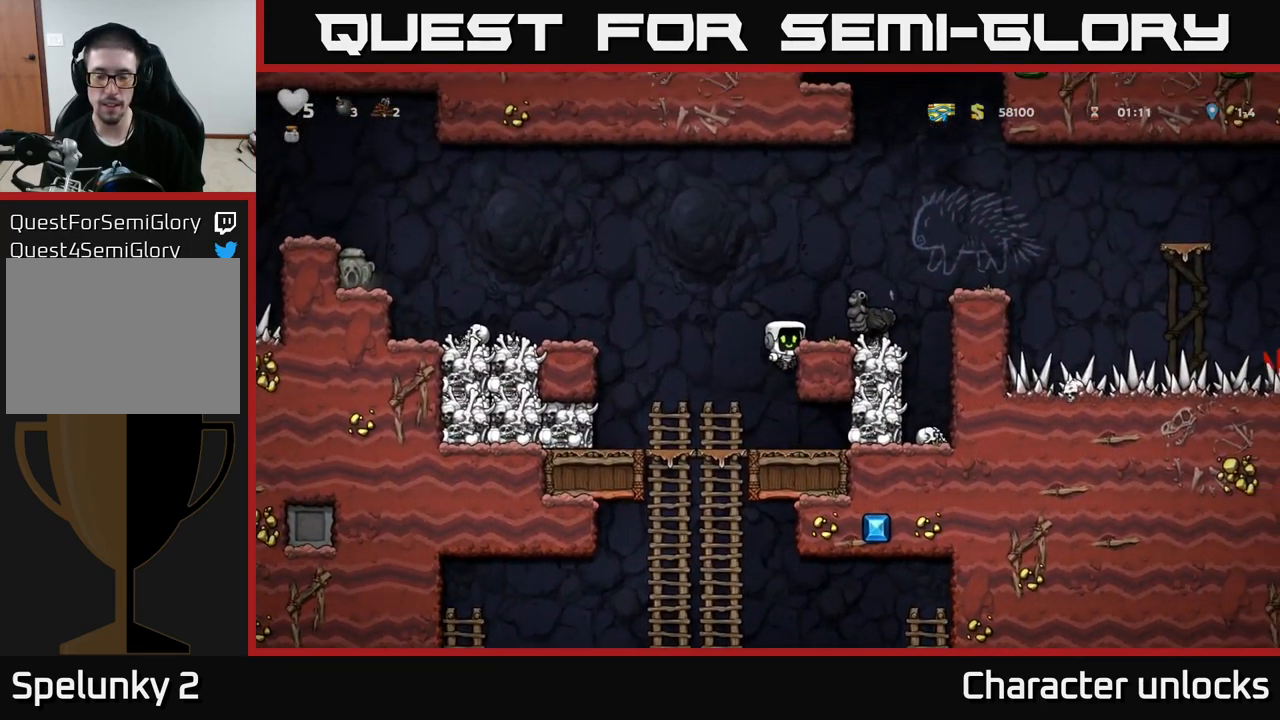
{"buttons": ["DPAD_RIGHT"], "left_stick": "center", "events": [[100, "A", "down"], [250, "A", "up"]]}
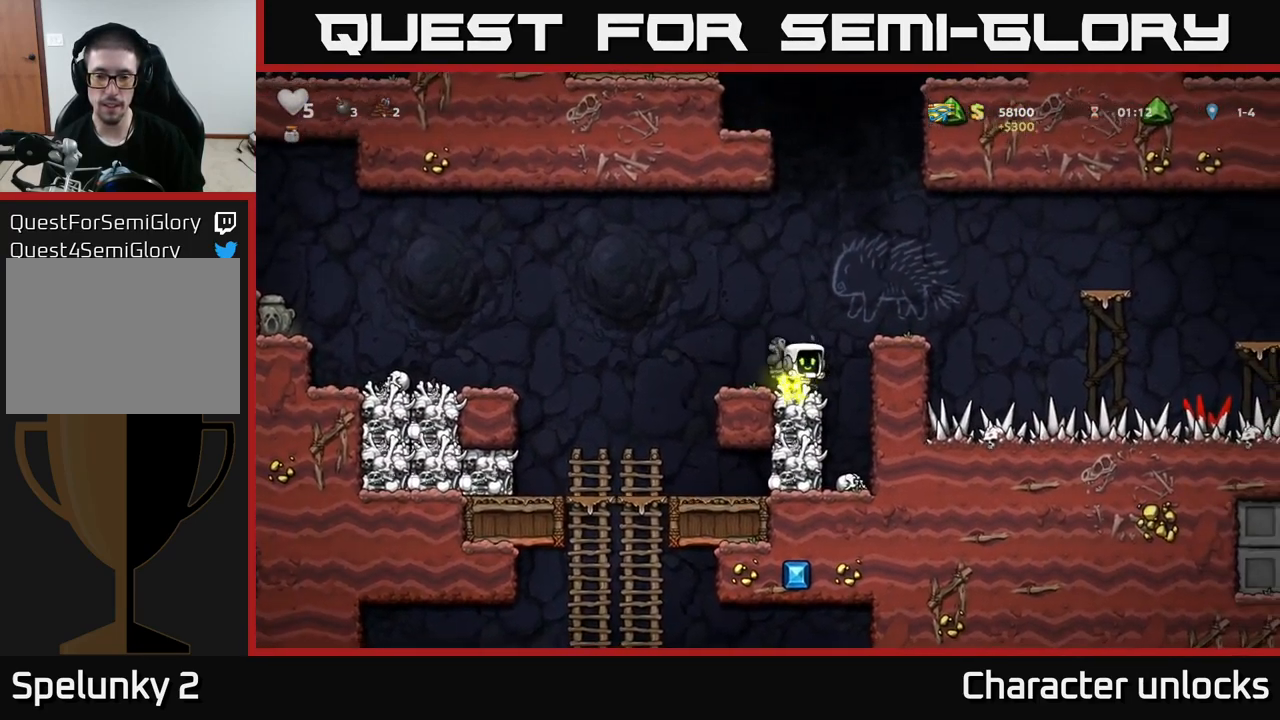
{"buttons": ["X", "DPAD_DOWN"], "left_stick": "center", "events": [[33, "DPAD_RIGHT", "up"], [266, "DPAD_DOWN", "down"], [499, "X", "down"]]}
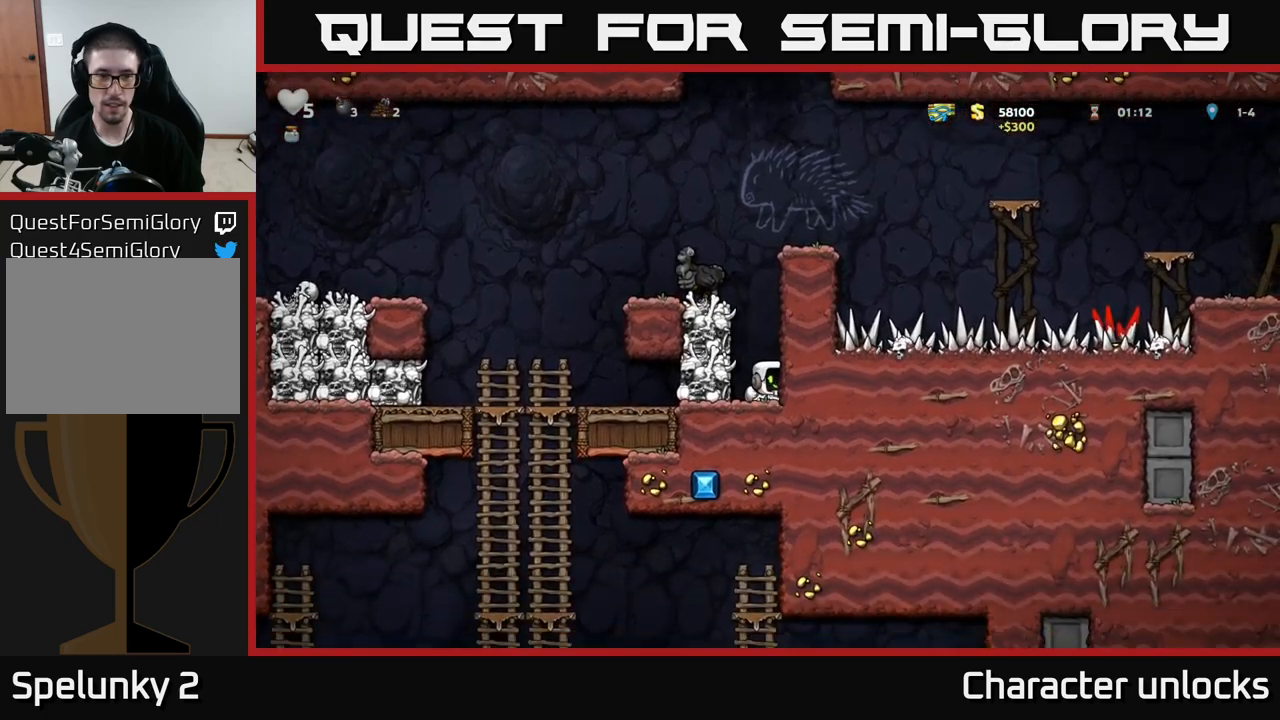
{"buttons": ["A", "DPAD_LEFT"], "left_stick": "center", "events": [[100, "DPAD_DOWN", "up"], [117, "A", "down"], [134, "X", "up"], [150, "DPAD_LEFT", "down"], [300, "A", "up"], [417, "A", "down"]]}
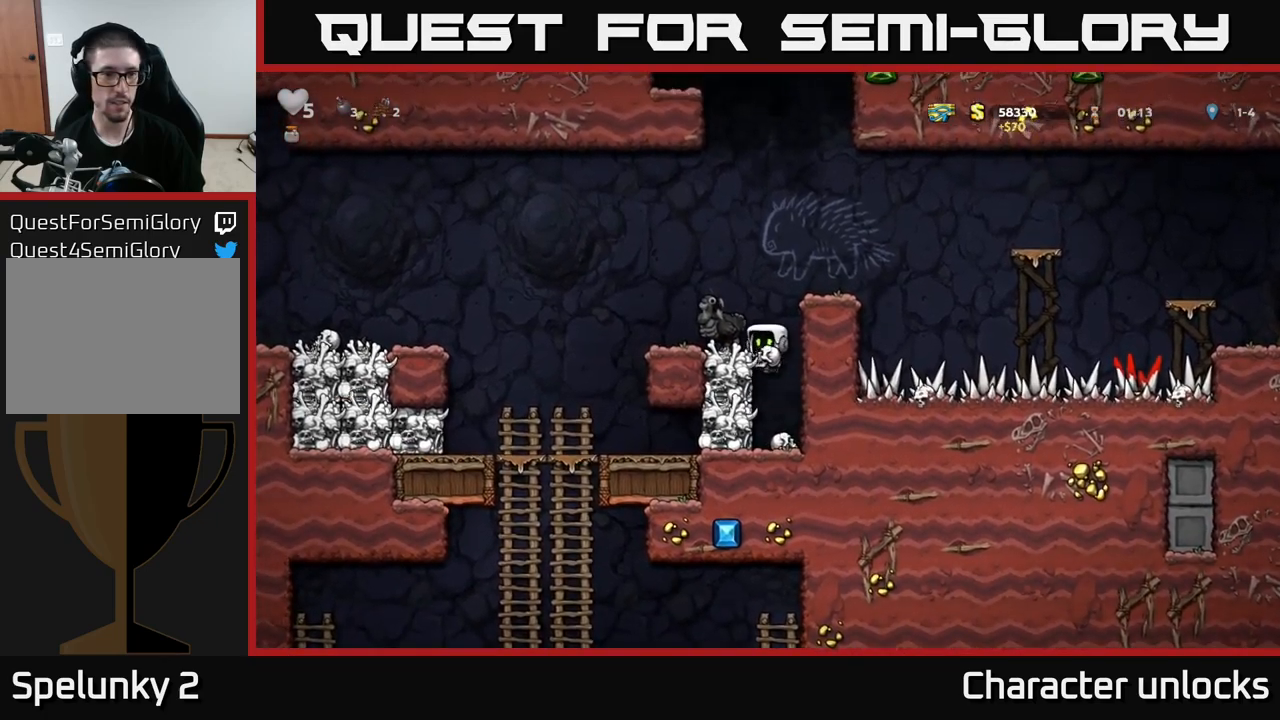
{"buttons": [], "left_stick": "center", "events": [[67, "A", "up"], [400, "DPAD_LEFT", "up"]]}
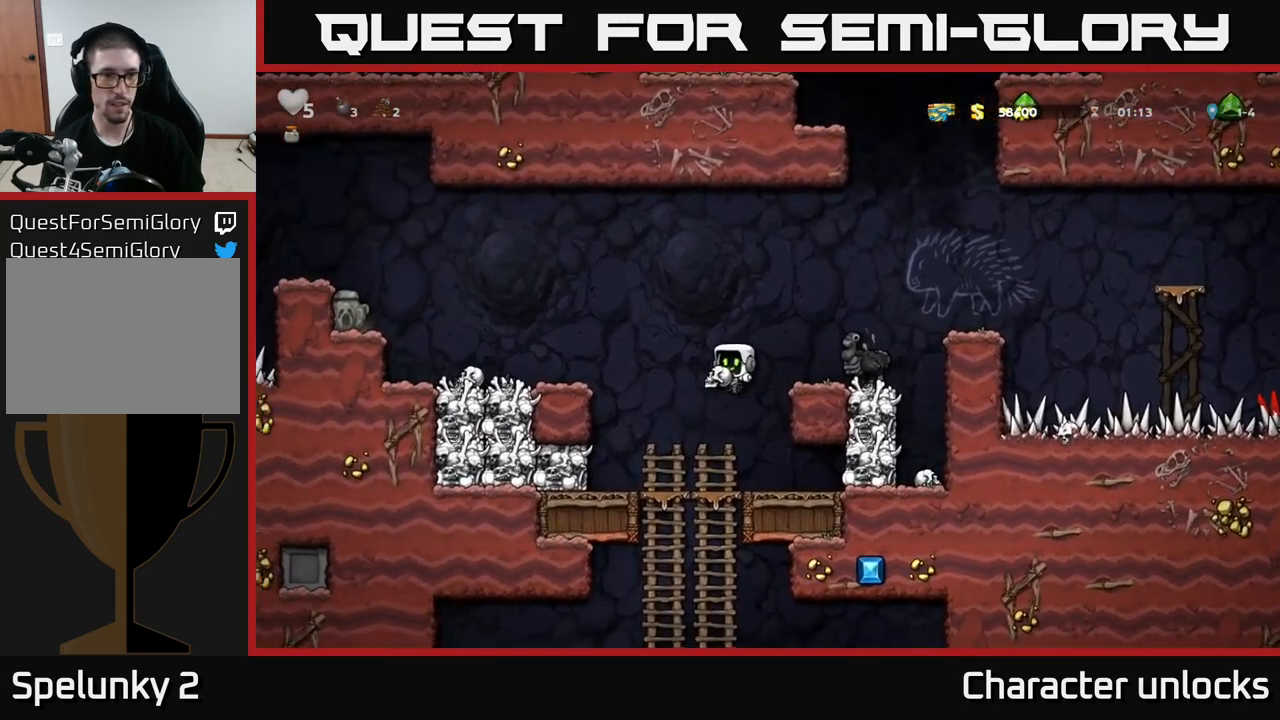
{"buttons": [], "left_stick": "center", "events": [[67, "DPAD_DOWN", "down"], [267, "A", "down"], [400, "A", "up"], [450, "DPAD_DOWN", "up"]]}
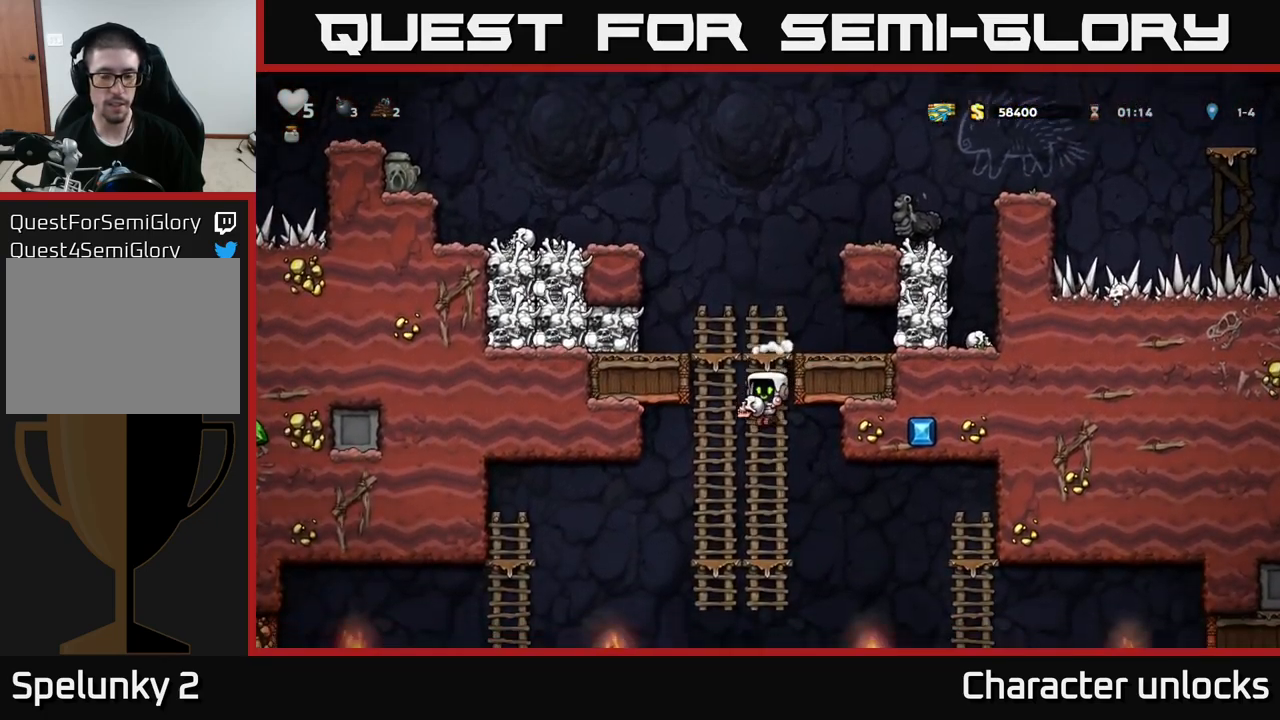
{"buttons": [], "left_stick": "center", "events": [[217, "DPAD_UP", "down"], [350, "DPAD_UP", "up"]]}
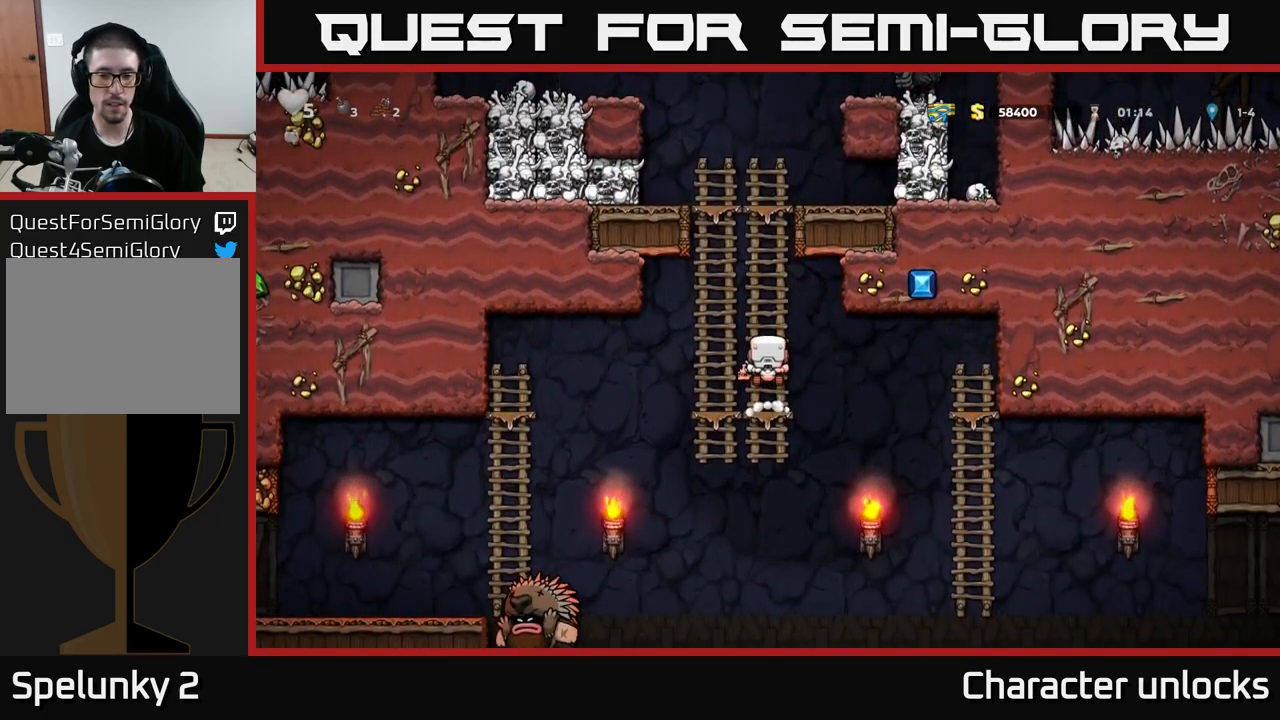
{"buttons": [], "left_stick": "center", "events": [[17, "DPAD_DOWN", "down"], [434, "DPAD_DOWN", "up"]]}
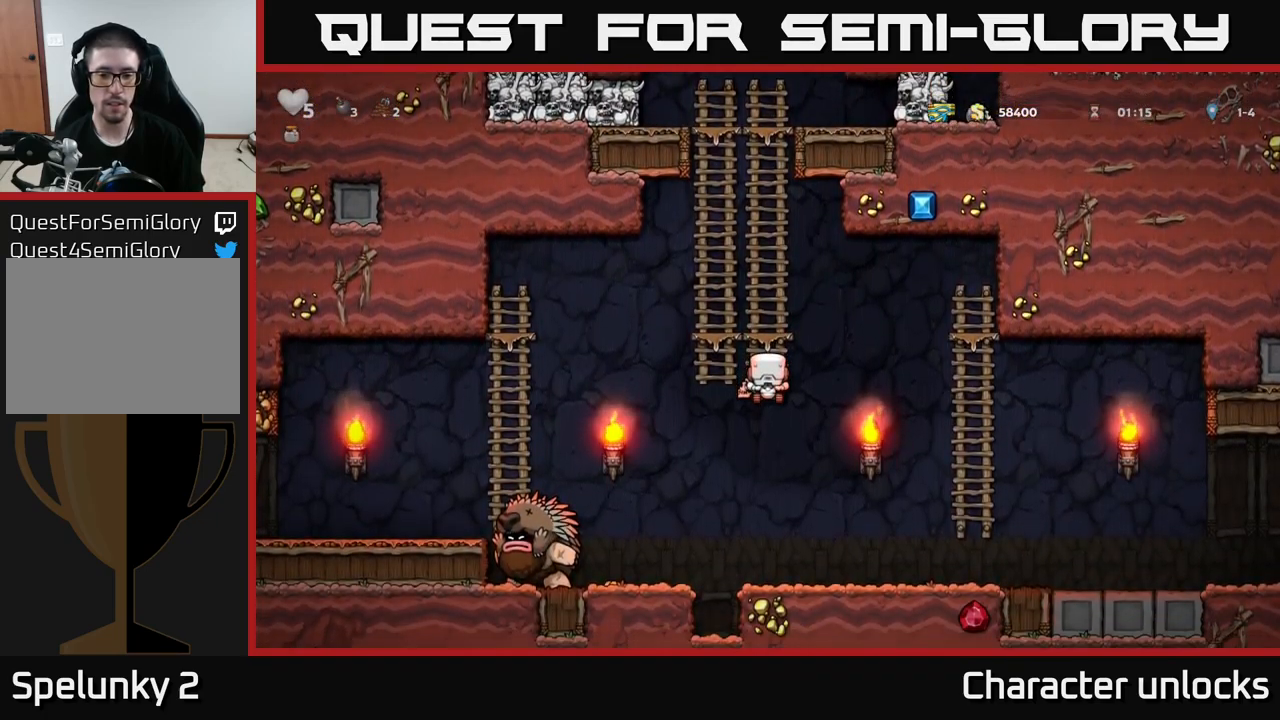
{"buttons": ["DPAD_RIGHT"], "left_stick": "center", "events": [[284, "DPAD_DOWN", "down"], [334, "A", "down"], [434, "DPAD_DOWN", "up"], [467, "A", "up"], [467, "DPAD_RIGHT", "down"]]}
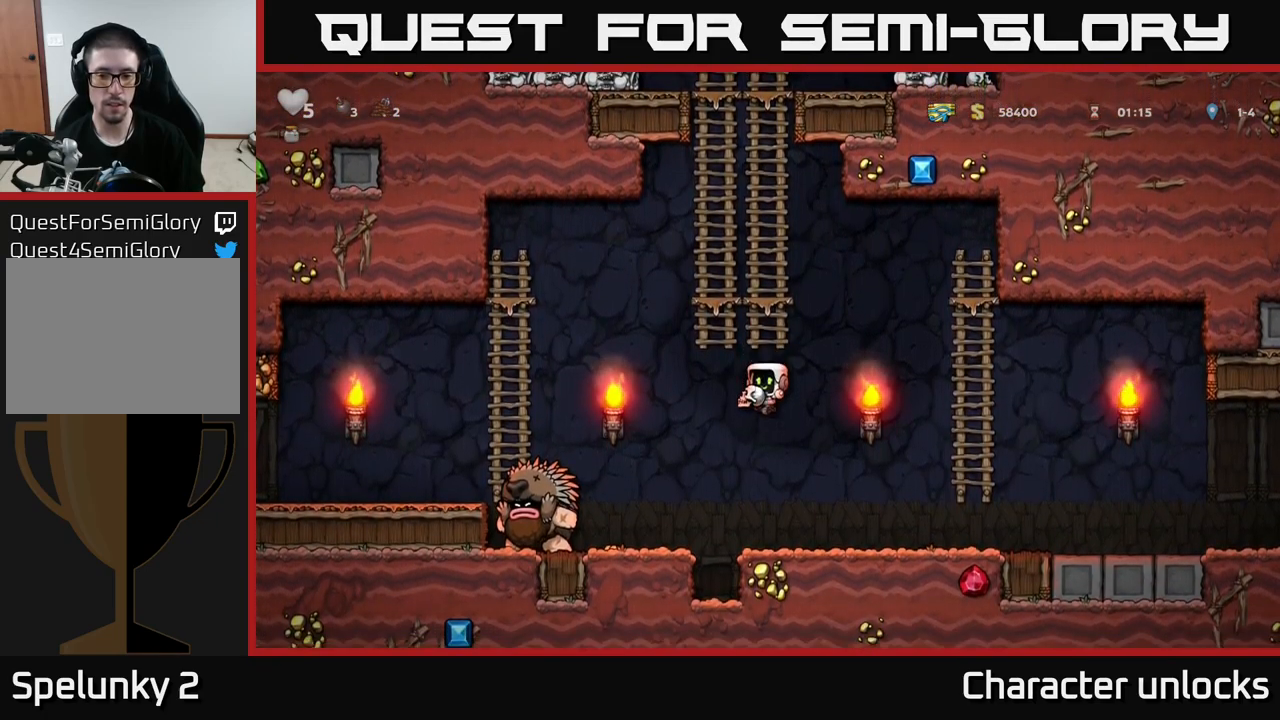
{"buttons": ["A", "DPAD_RIGHT"], "left_stick": "center", "events": [[150, "DPAD_RIGHT", "up"], [484, "DPAD_RIGHT", "down"], [500, "A", "down"]]}
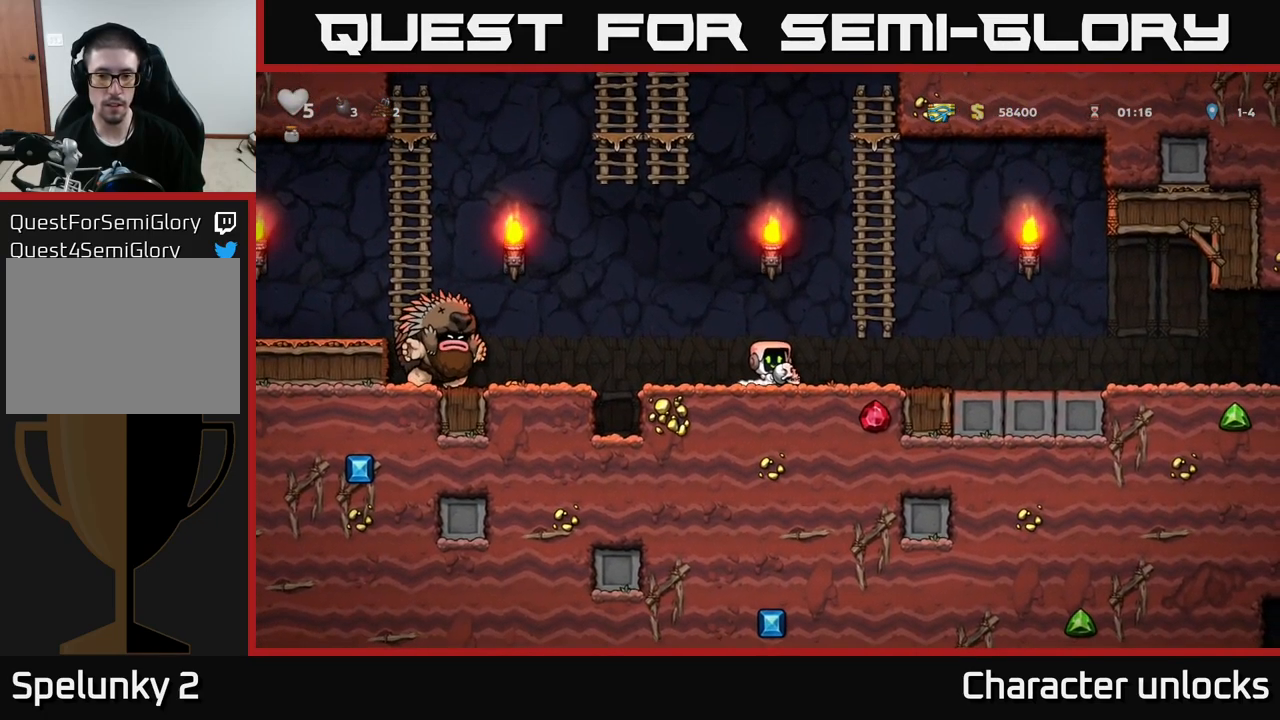
{"buttons": ["DPAD_UP"], "left_stick": "center", "events": [[167, "DPAD_UP", "down"], [184, "A", "up"], [200, "DPAD_RIGHT", "up"]]}
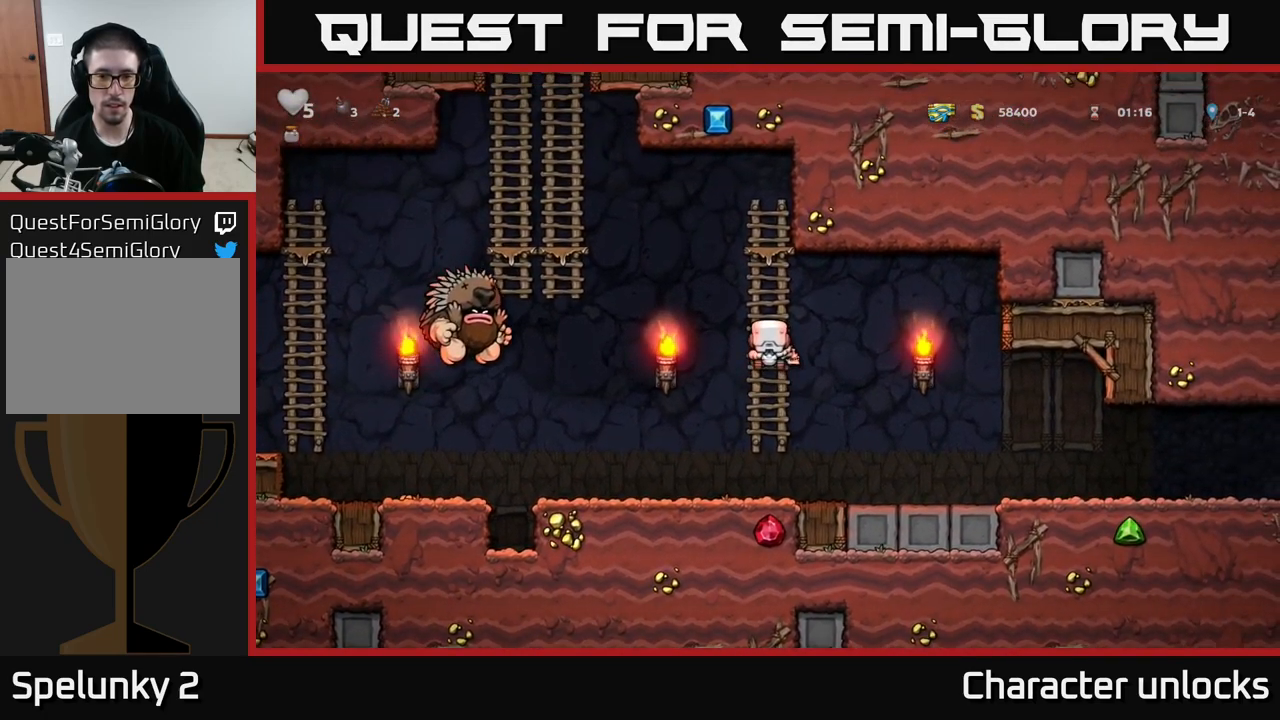
{"buttons": ["DPAD_LEFT"], "left_stick": "center", "events": [[67, "DPAD_UP", "up"], [334, "A", "down"], [334, "DPAD_LEFT", "down"], [417, "A", "up"]]}
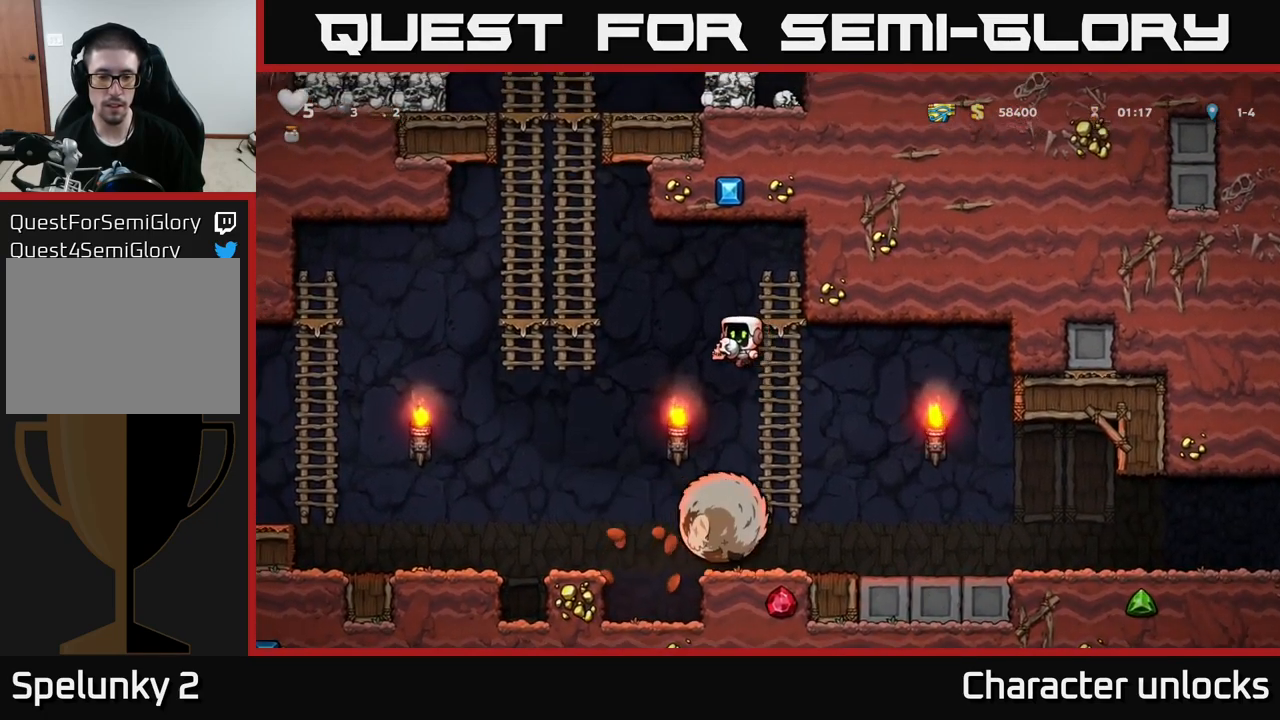
{"buttons": ["DPAD_RIGHT"], "left_stick": "center", "events": [[134, "DPAD_LEFT", "up"], [234, "DPAD_RIGHT", "down"]]}
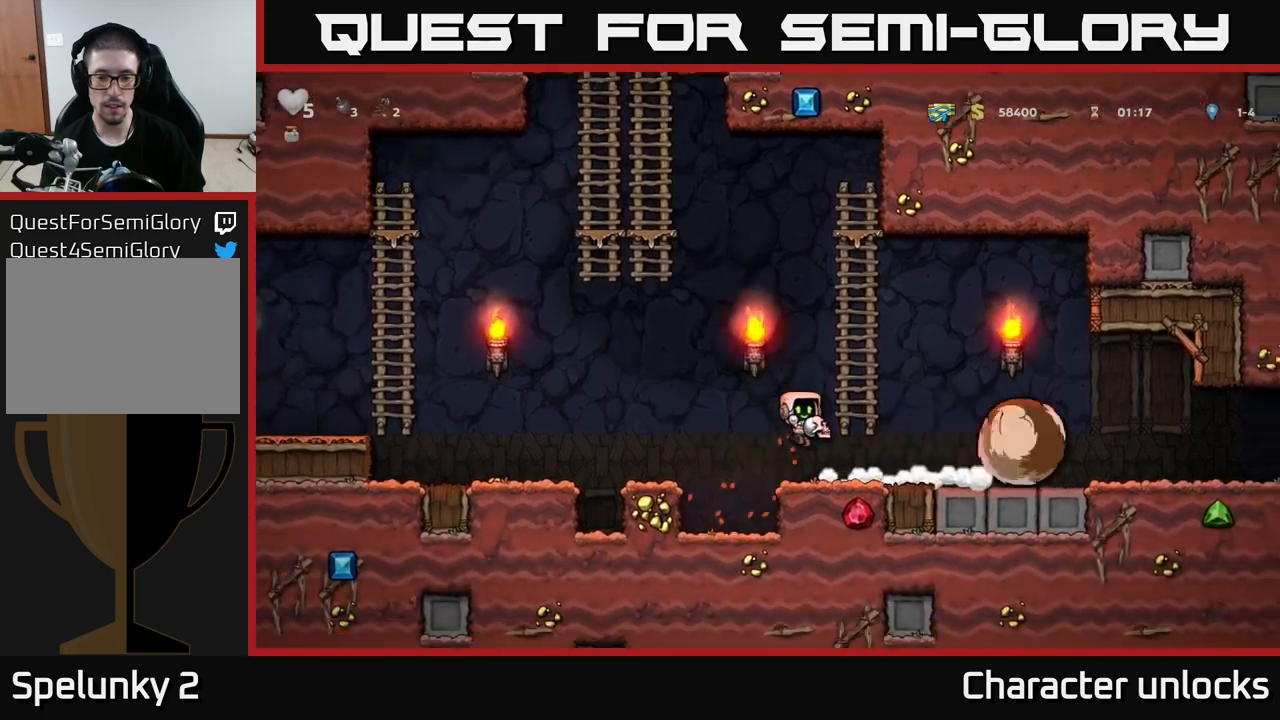
{"buttons": [], "left_stick": "center", "events": [[183, "X", "down"], [250, "X", "up"], [433, "DPAD_RIGHT", "up"]]}
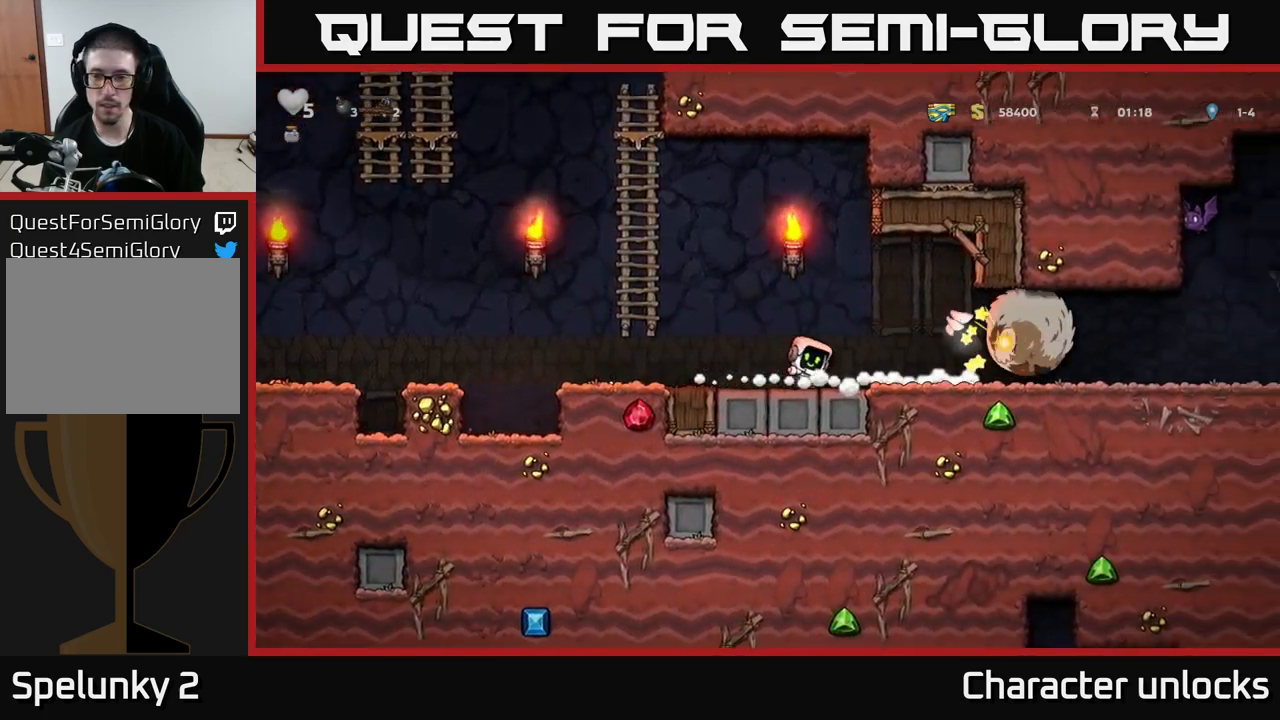
{"buttons": ["DPAD_LEFT"], "left_stick": "center", "events": [[233, "DPAD_LEFT", "down"]]}
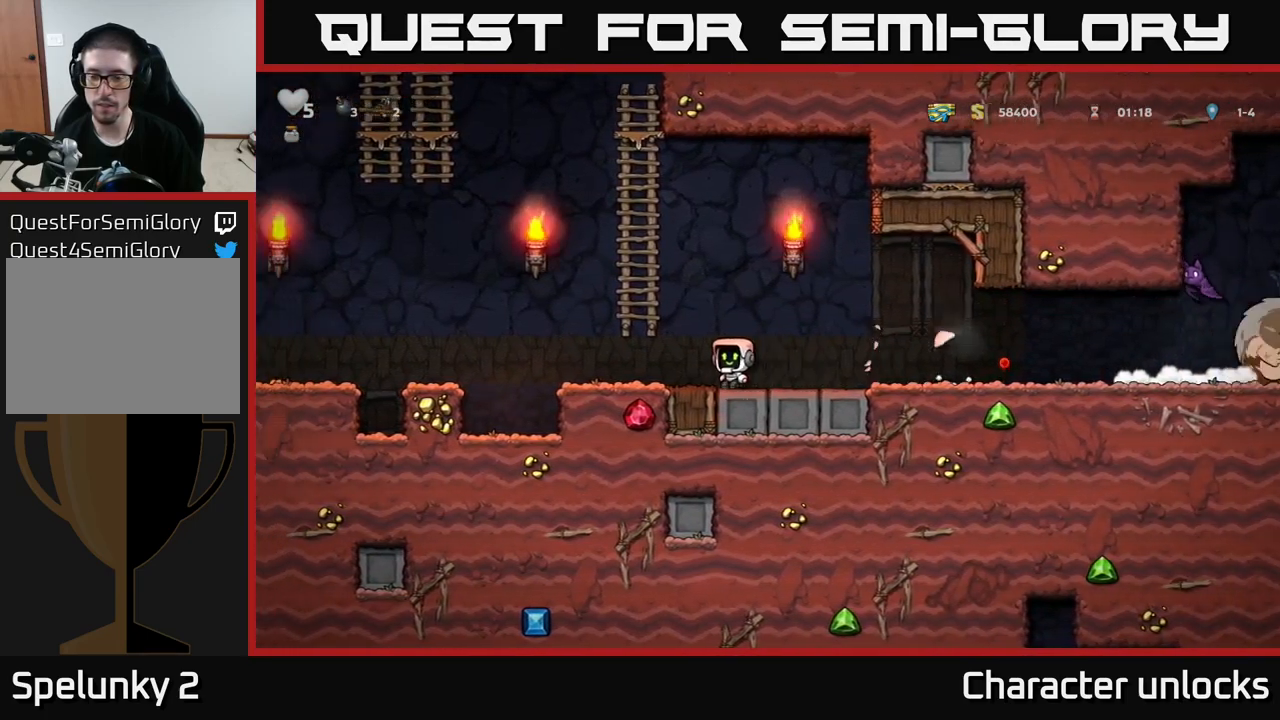
{"buttons": [], "left_stick": "center", "events": [[33, "A", "down"], [83, "DPAD_UP", "down"], [166, "DPAD_LEFT", "up"], [233, "A", "up"], [500, "DPAD_UP", "up"]]}
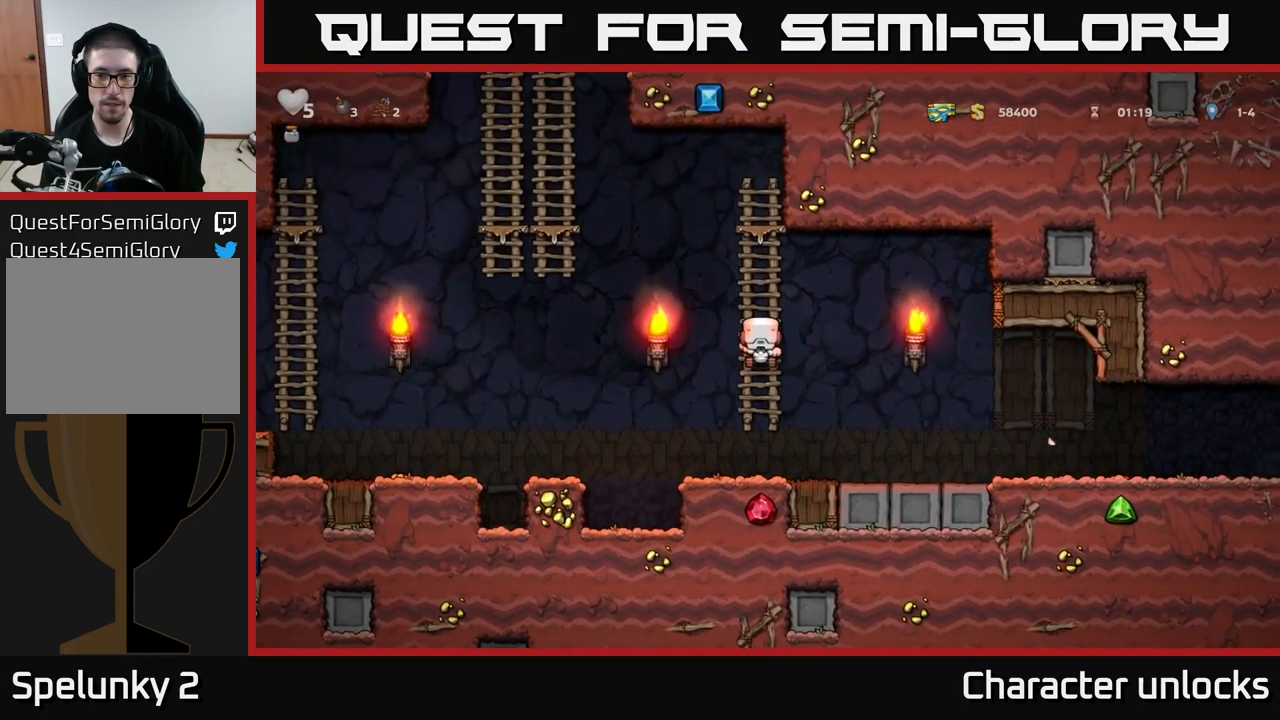
{"buttons": ["DPAD_RIGHT"], "left_stick": "center", "events": [[50, "DPAD_DOWN", "down"], [50, "DPAD_RIGHT", "down"], [150, "A", "down"], [183, "DPAD_RIGHT", "up"], [200, "DPAD_RIGHT", "down"], [250, "A", "up"], [283, "DPAD_DOWN", "up"]]}
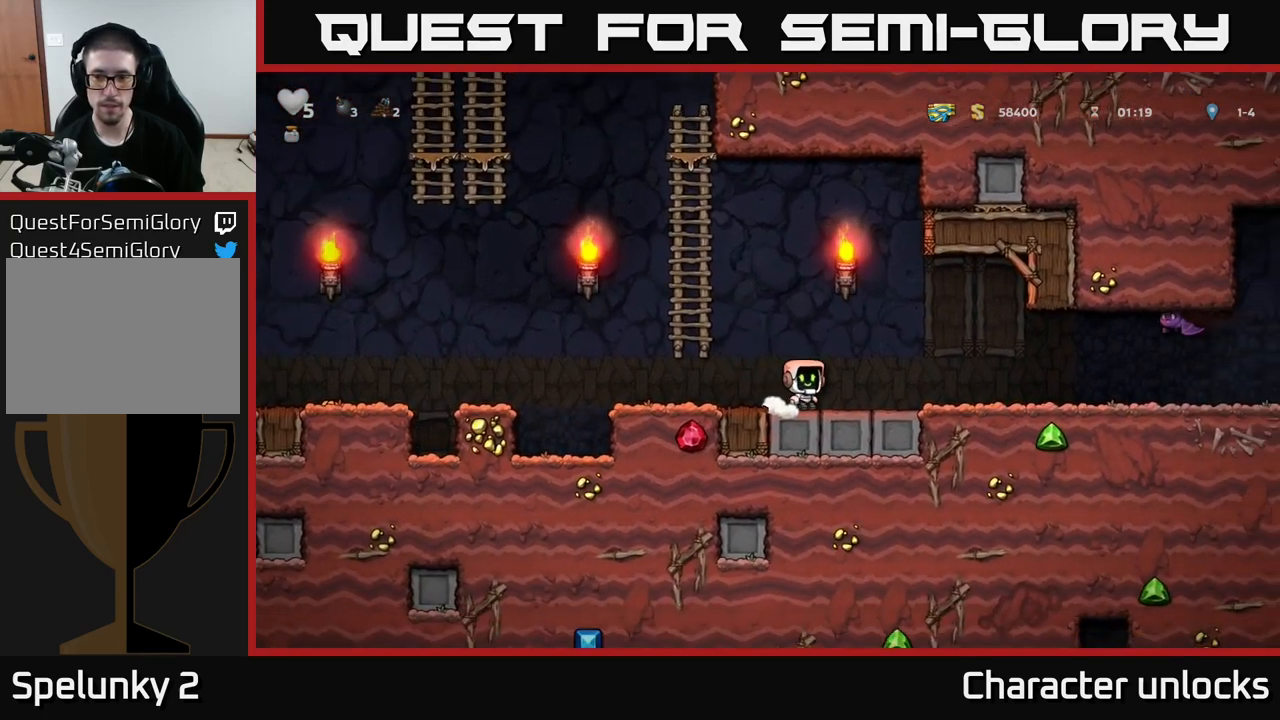
{"buttons": ["A", "DPAD_RIGHT"], "left_stick": "center", "events": [[283, "X", "down"], [333, "A", "down"], [416, "X", "up"]]}
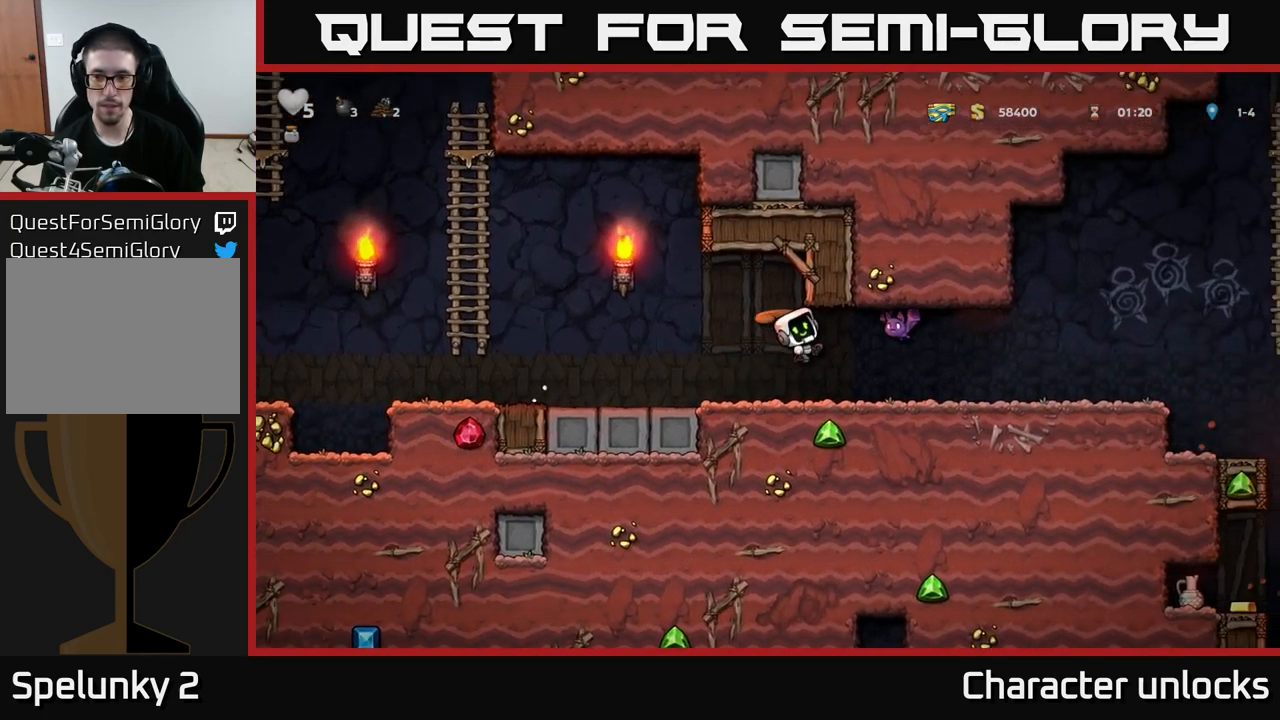
{"buttons": ["DPAD_RIGHT"], "left_stick": "center", "events": [[16, "A", "up"], [16, "DPAD_RIGHT", "up"], [200, "DPAD_RIGHT", "down"]]}
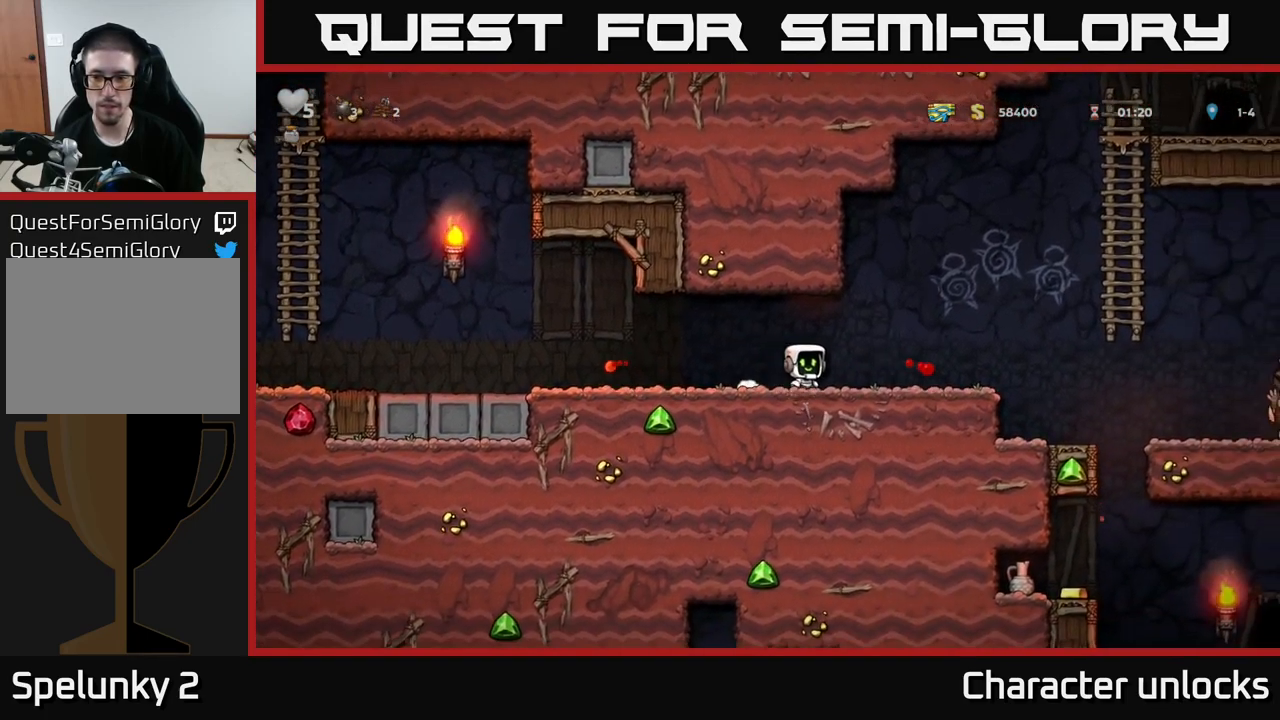
{"buttons": ["DPAD_LEFT"], "left_stick": "center", "events": [[200, "DPAD_RIGHT", "up"], [283, "A", "down"], [333, "DPAD_LEFT", "down"], [350, "A", "up"]]}
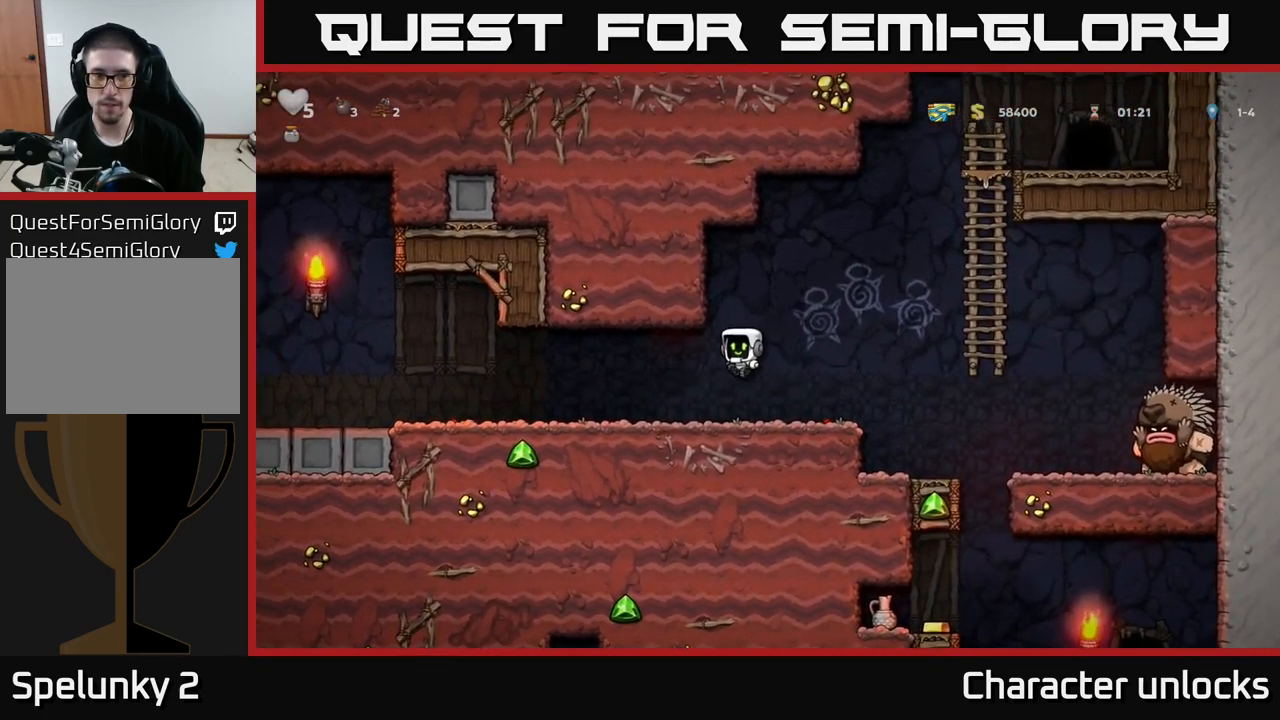
{"buttons": ["DPAD_LEFT"], "left_stick": "center", "events": []}
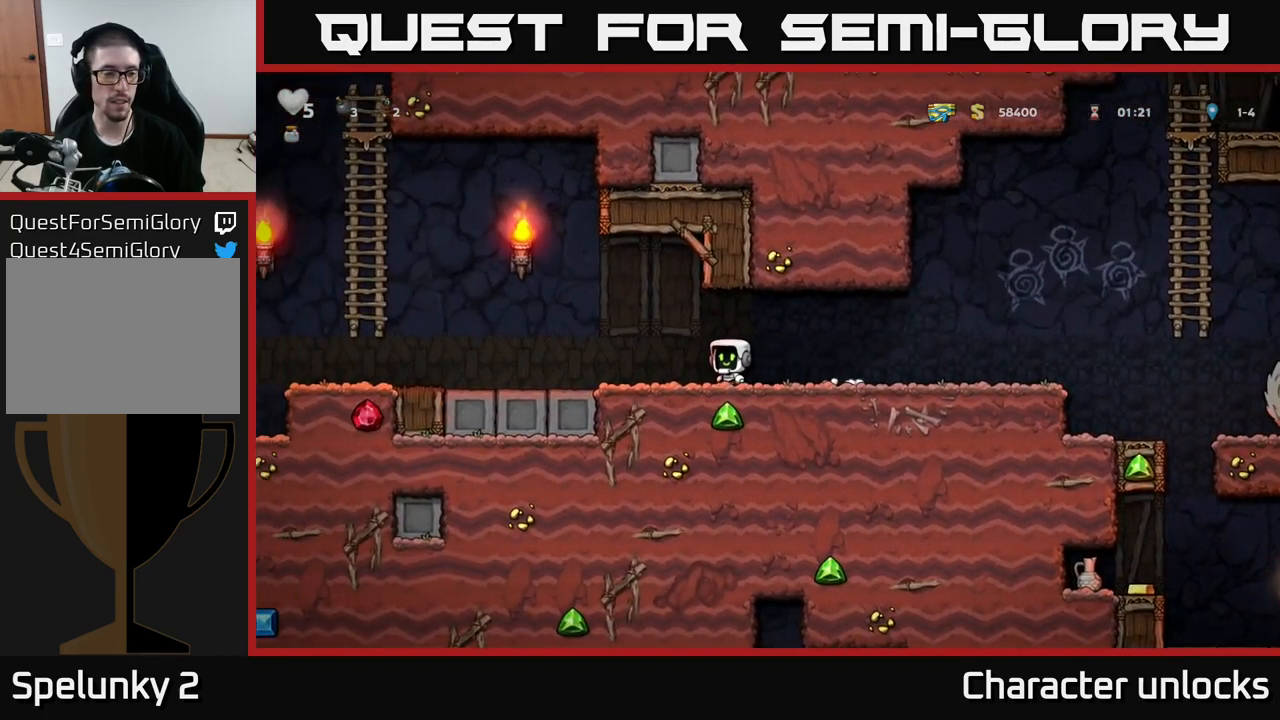
{"buttons": ["A", "DPAD_LEFT"], "left_stick": "center", "events": [[500, "A", "down"]]}
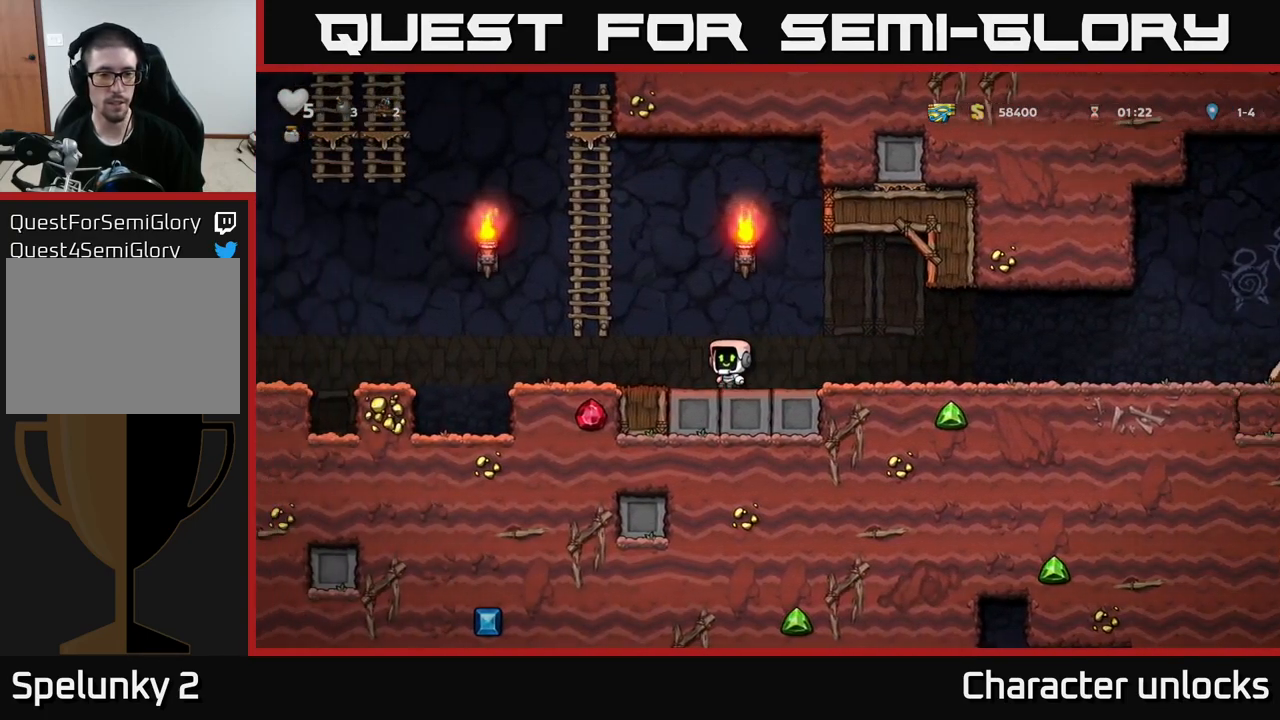
{"buttons": [], "left_stick": "center", "events": [[200, "DPAD_UP", "down"], [233, "DPAD_LEFT", "up"], [250, "A", "up"], [500, "DPAD_UP", "up"]]}
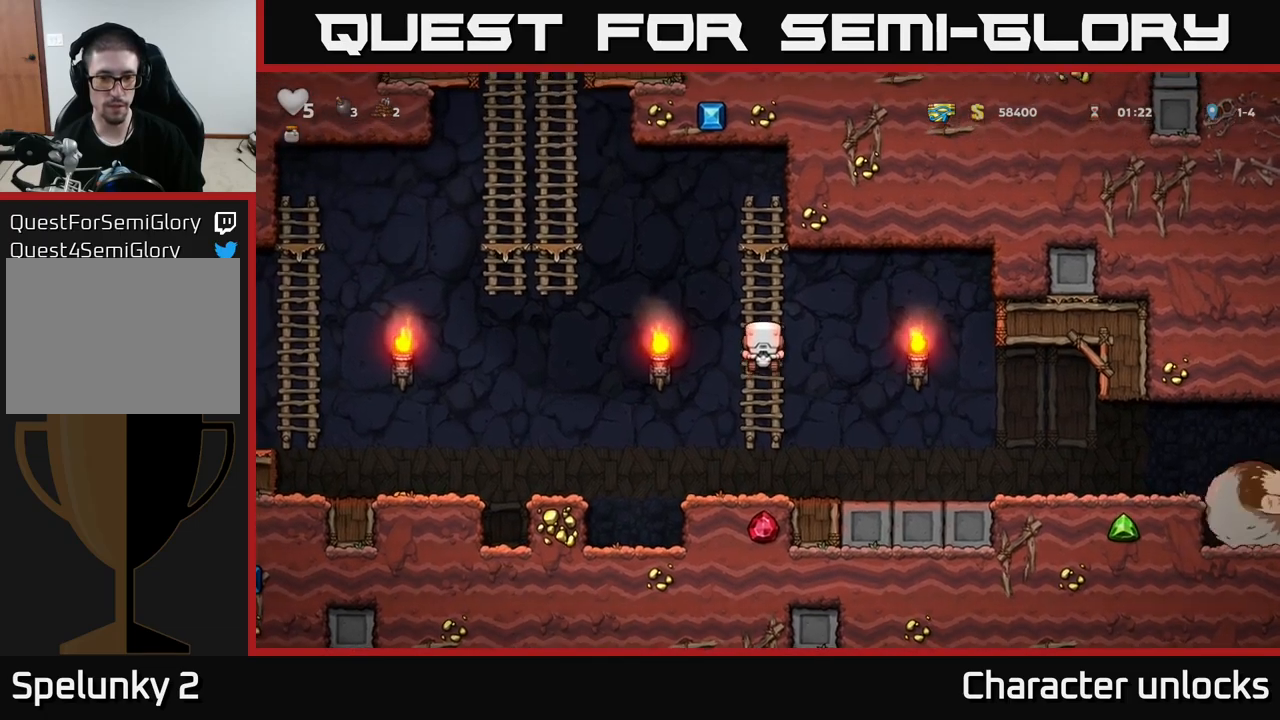
{"buttons": ["A", "DPAD_LEFT"], "left_stick": "center", "events": [[17, "DPAD_LEFT", "down"], [100, "A", "down"]]}
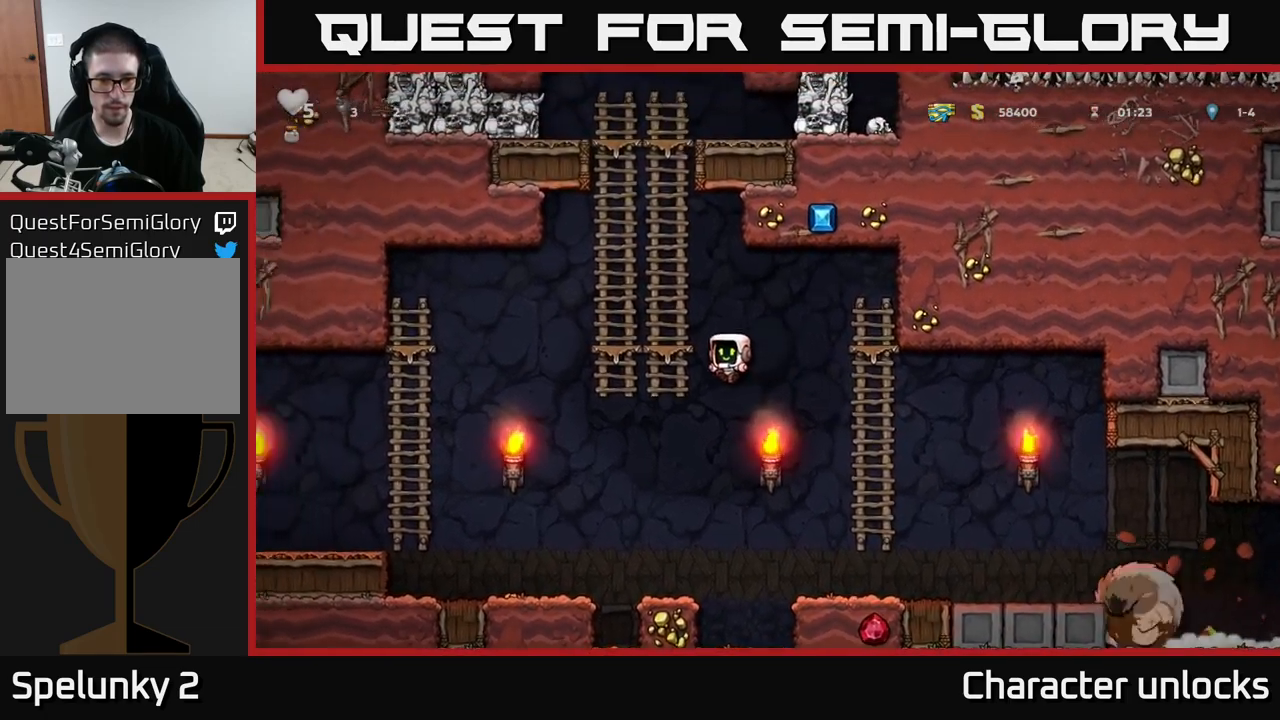
{"buttons": [], "left_stick": "center", "events": [[50, "DPAD_UP", "down"], [117, "A", "up"], [150, "DPAD_LEFT", "up"], [333, "DPAD_UP", "up"]]}
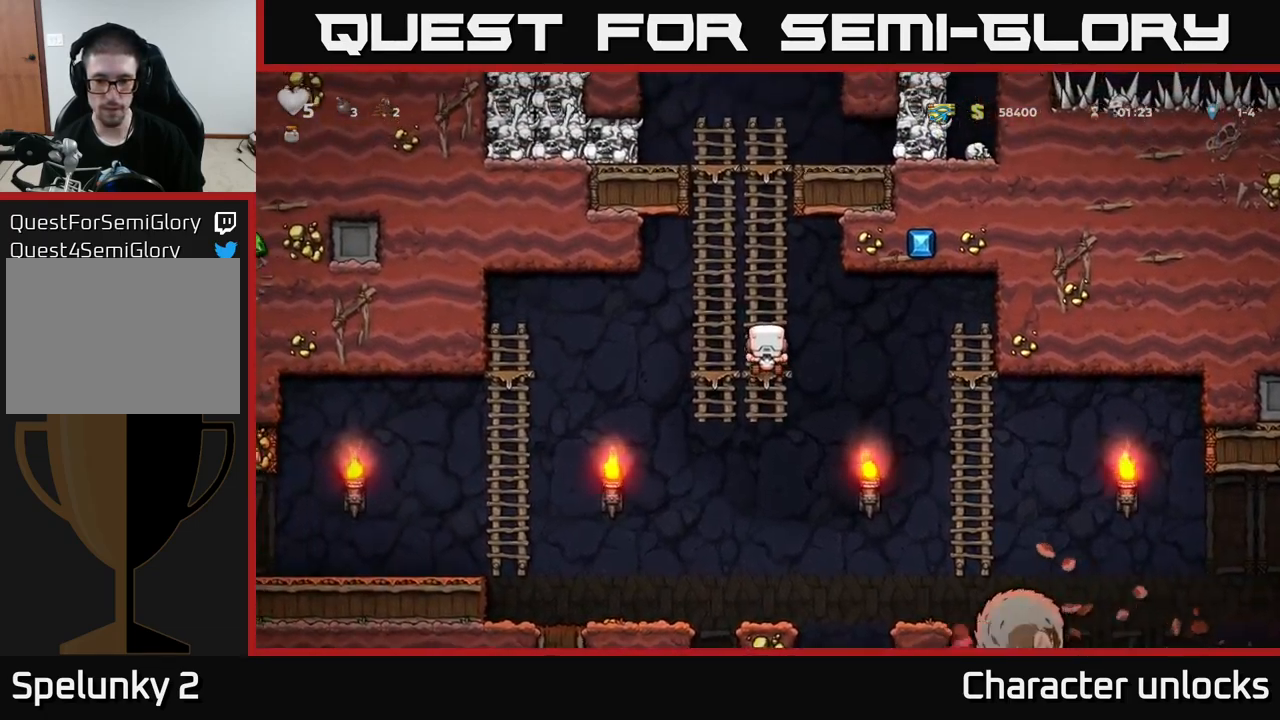
{"buttons": [], "left_stick": "center", "events": [[167, "DPAD_DOWN", "down"], [350, "DPAD_DOWN", "up"]]}
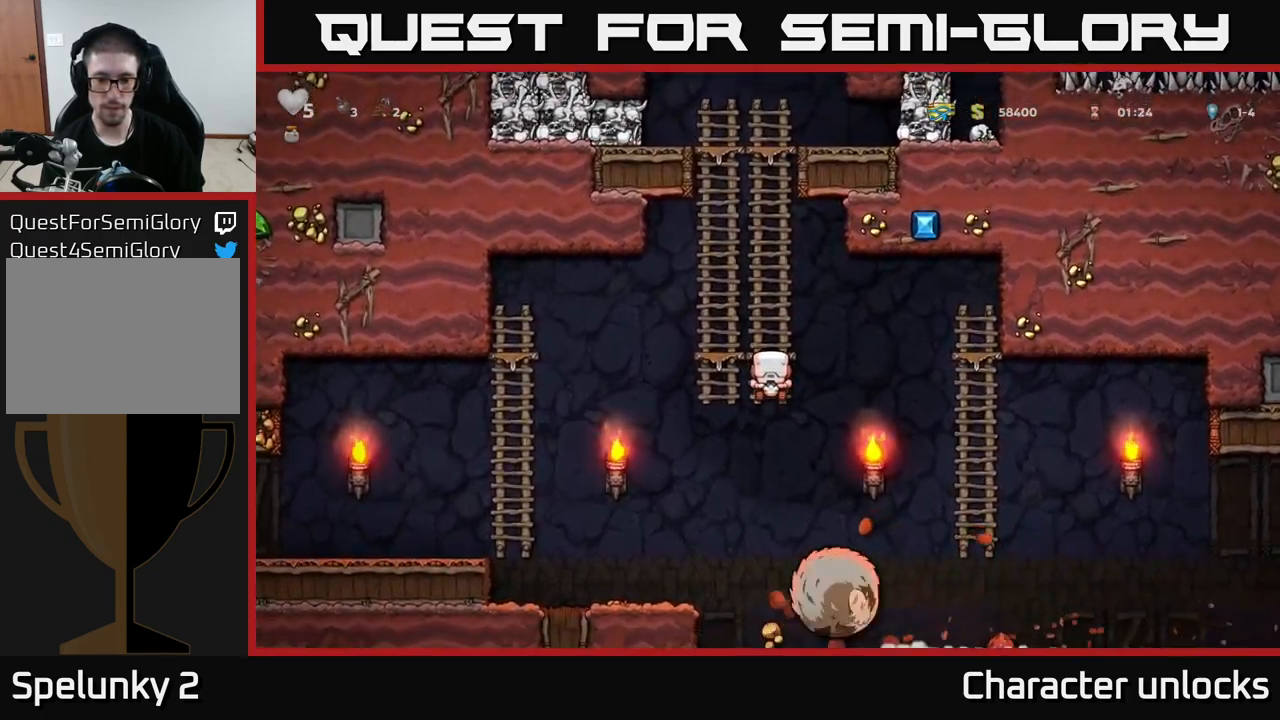
{"buttons": ["DPAD_UP"], "left_stick": "center", "events": [[267, "DPAD_UP", "down"]]}
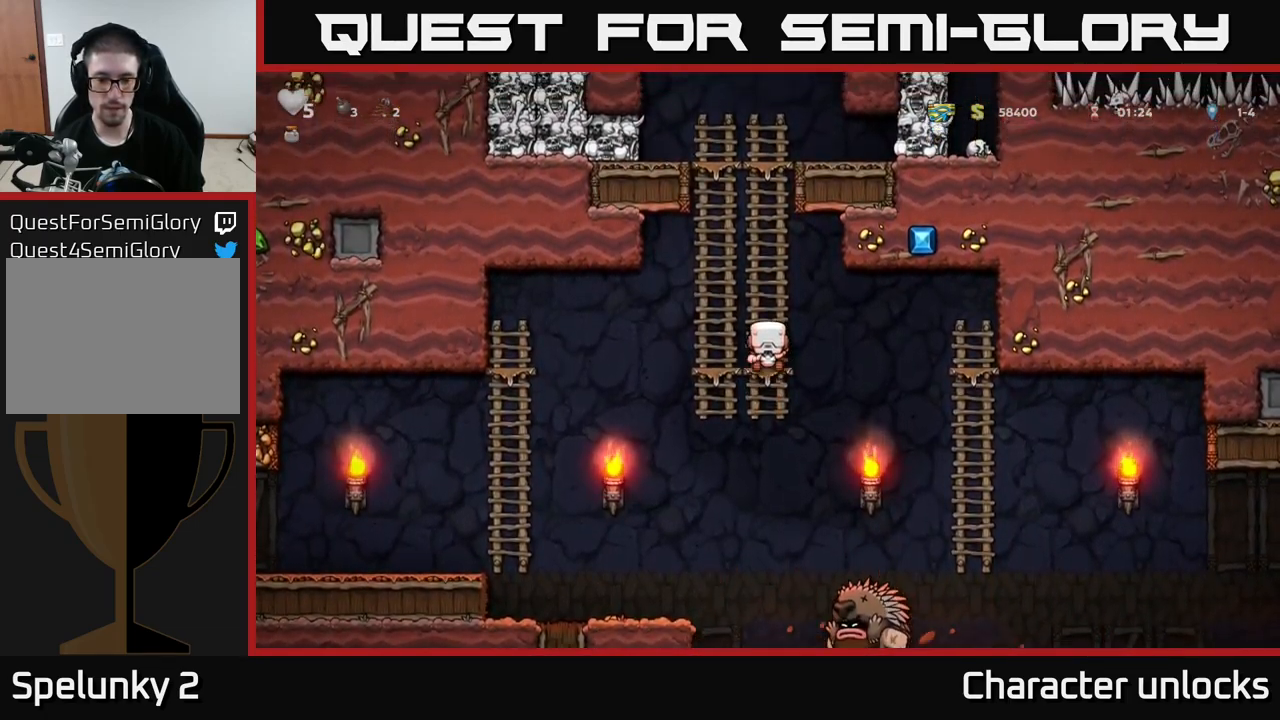
{"buttons": ["DPAD_UP"], "left_stick": "center", "events": []}
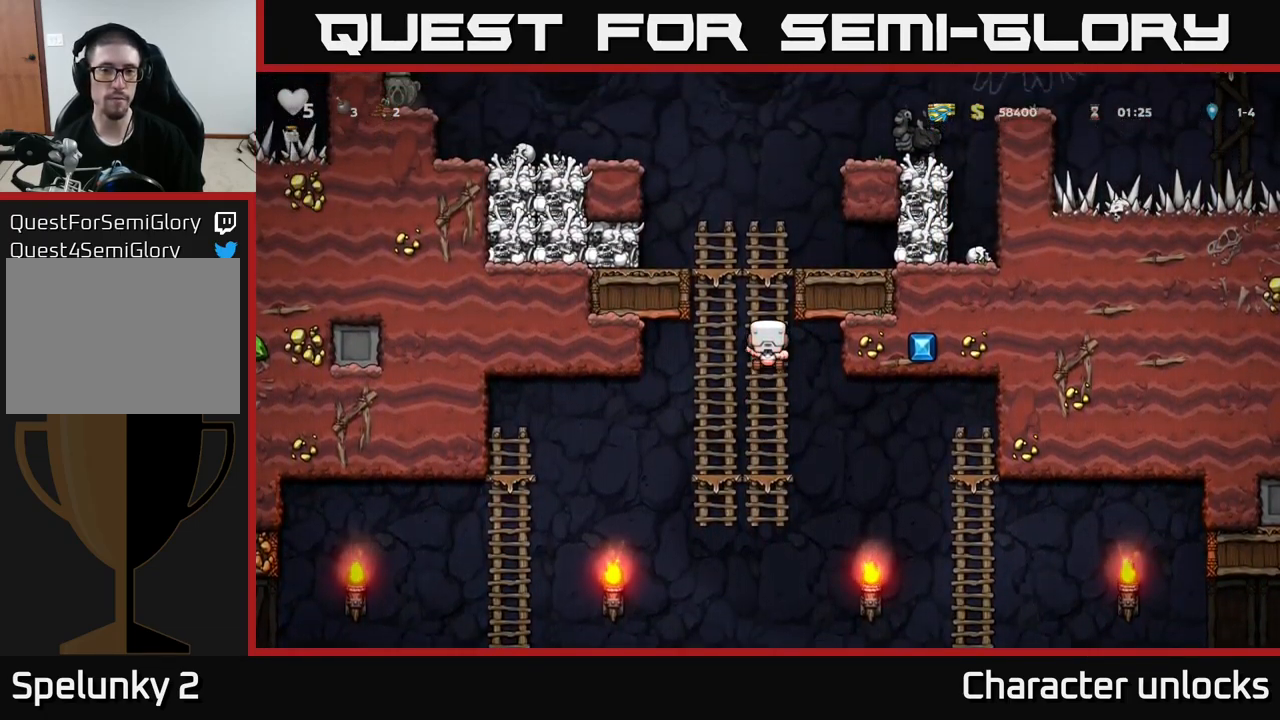
{"buttons": ["DPAD_LEFT"], "left_stick": "center", "events": [[250, "A", "down"], [267, "DPAD_LEFT", "down"], [350, "DPAD_UP", "up"], [350, "X", "down"], [400, "A", "up"], [450, "X", "up"]]}
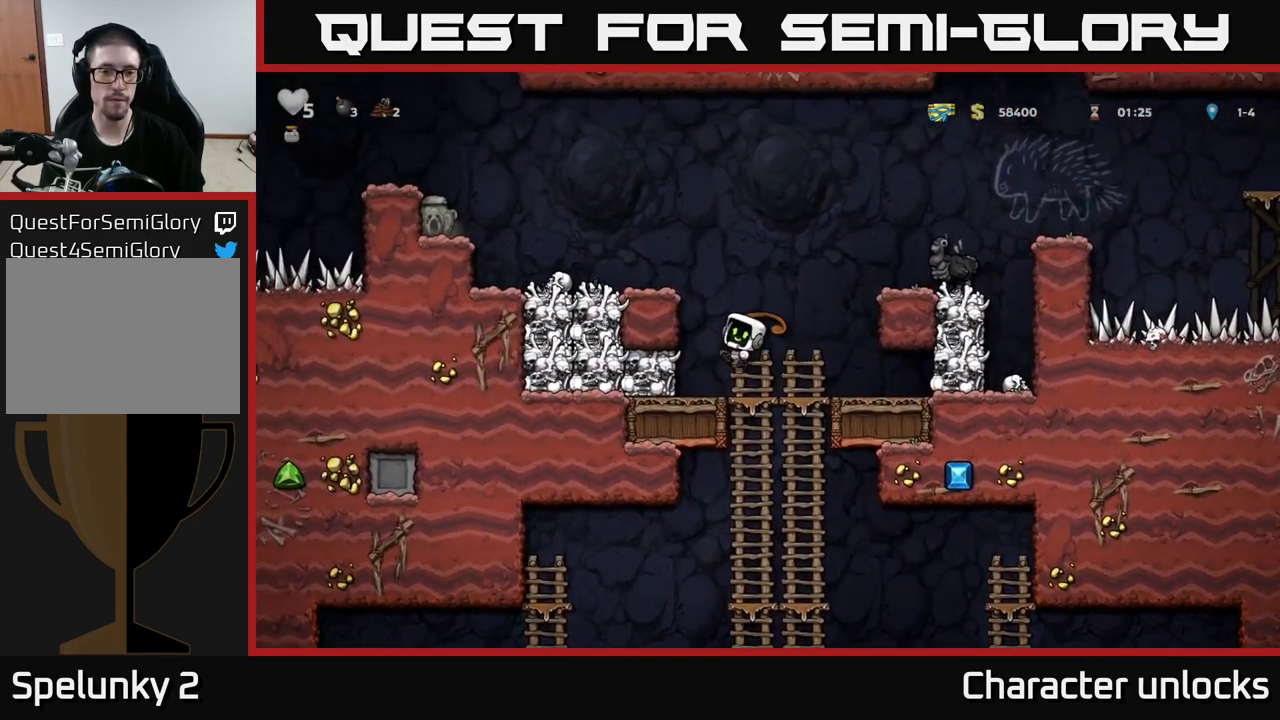
{"buttons": ["DPAD_LEFT"], "left_stick": "center", "events": [[33, "DPAD_LEFT", "up"], [233, "DPAD_RIGHT", "down"], [317, "DPAD_RIGHT", "up"], [417, "DPAD_LEFT", "down"]]}